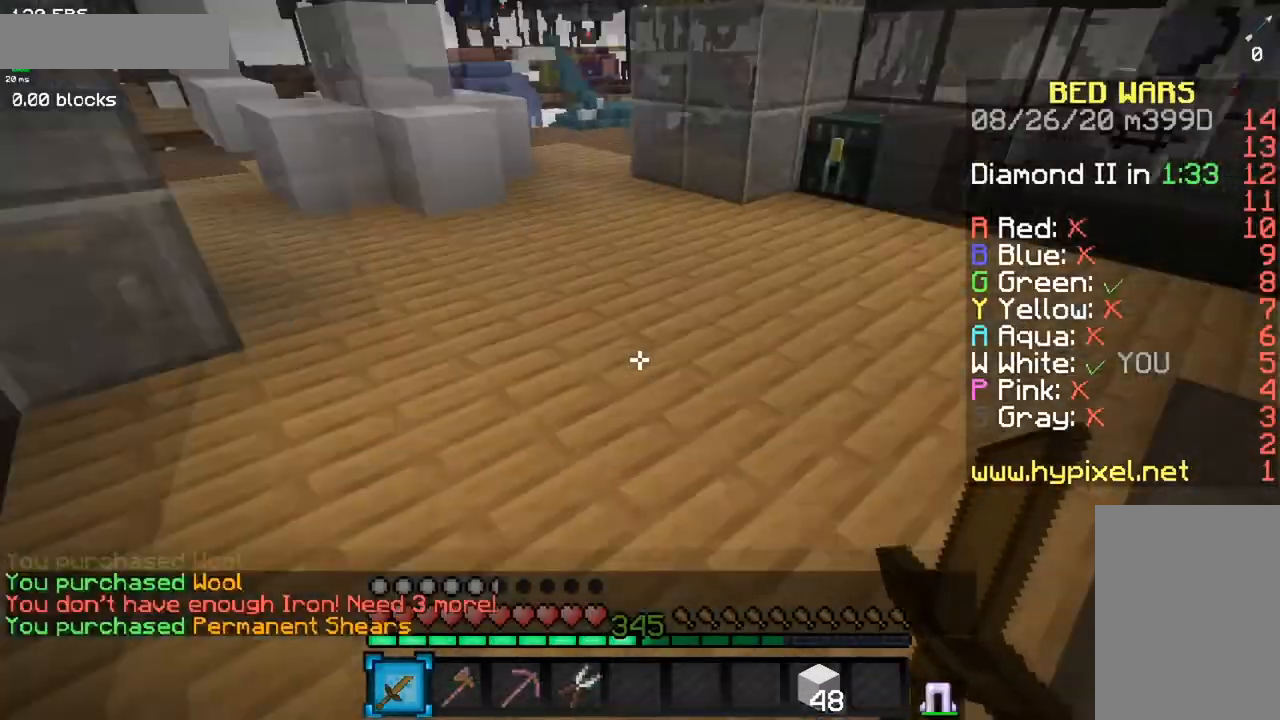
Gameplay with keyboard and mouse; each line is a JSON object with the keys and mouse buttons held at the frame after it. "events" lists presses ("down") and releases ("up") of "a", "d", "s", "space", "w", "mouse_left" and "mouse_right" between this image and that frame as [ms after this image, input, new state], when the widget could be followed in between. "mouse_left", "mouse_right" = the "left", "right" buttons of the "mouse" list. No other keys are recorded. Fast repeated clicks can show as one long hold. Mouse movement is not recorded.
{"keys": ["w"], "mouse": [], "events": [[16, "w", "down"], [183, "space", "down"], [467, "space", "up"]]}
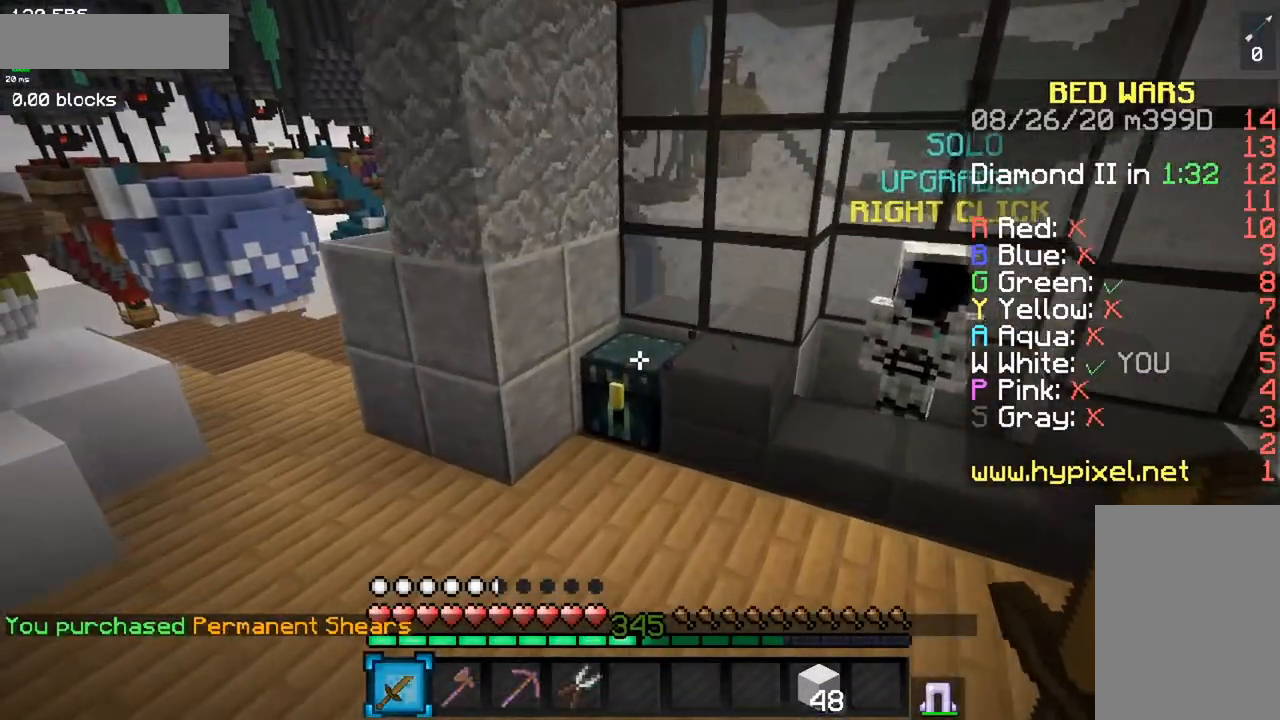
{"keys": [], "mouse": [], "events": [[200, "mouse_right", "down"], [350, "mouse_right", "up"], [350, "w", "up"]]}
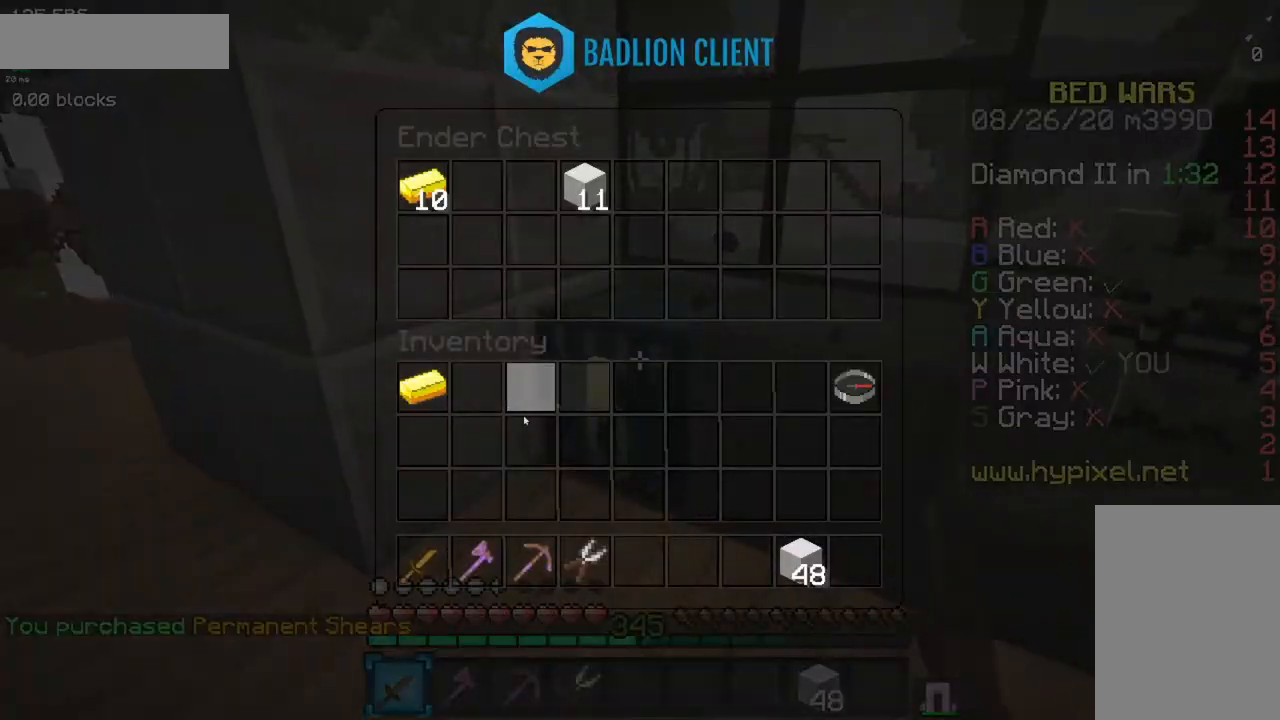
{"keys": ["a"], "mouse": [], "events": [[433, "a", "down"]]}
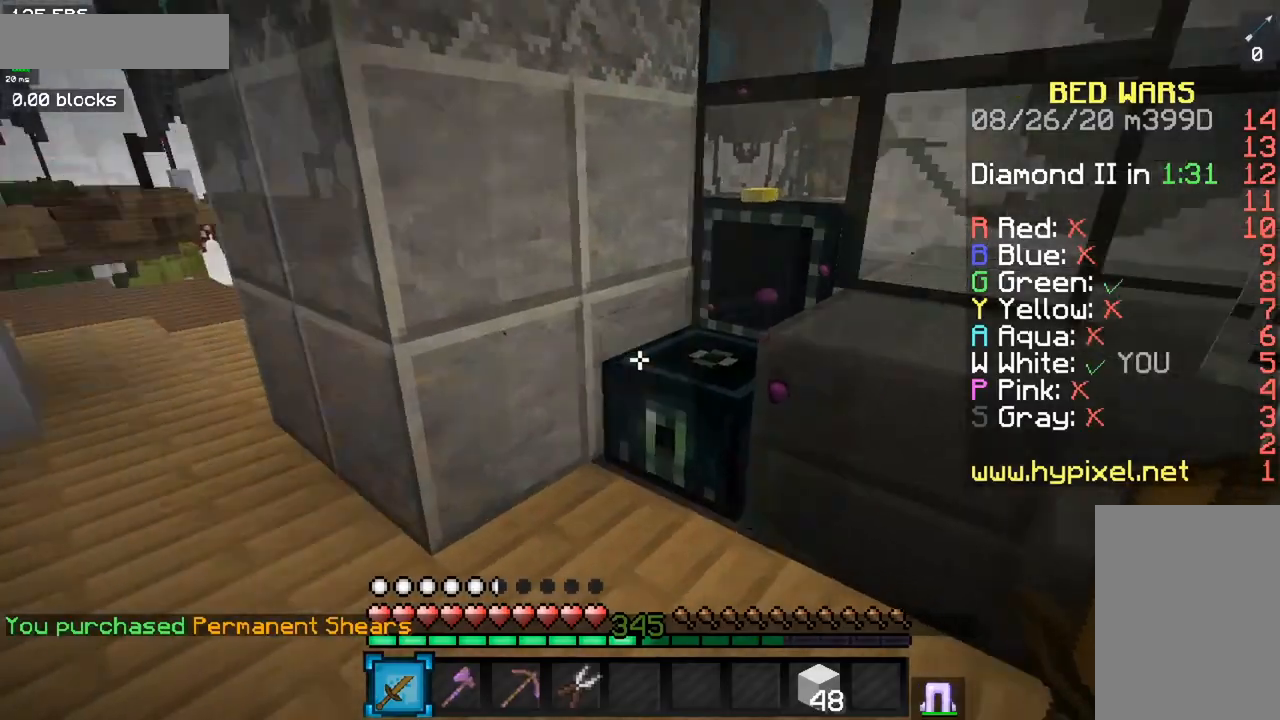
{"keys": ["w"], "mouse": [], "events": [[17, "w", "down"], [34, "w", "up"], [50, "w", "down"], [234, "a", "up"]]}
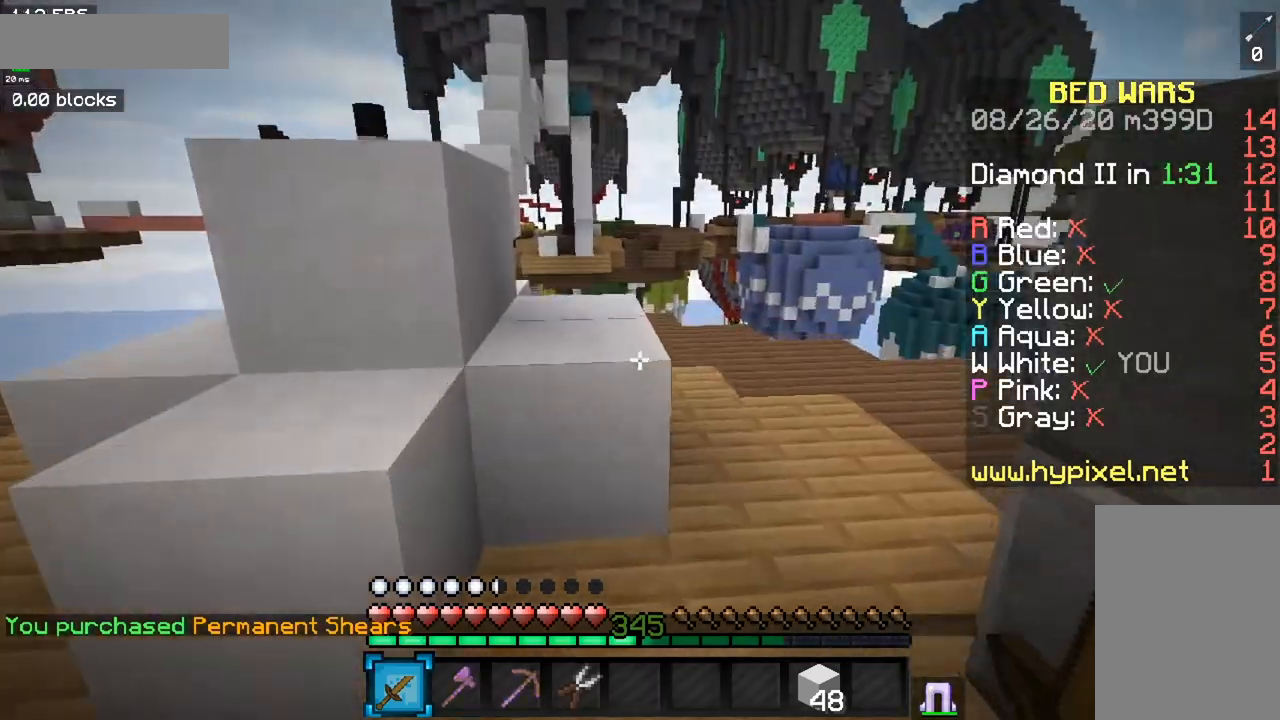
{"keys": ["w"], "mouse": [], "events": [[33, "space", "down"], [267, "space", "up"]]}
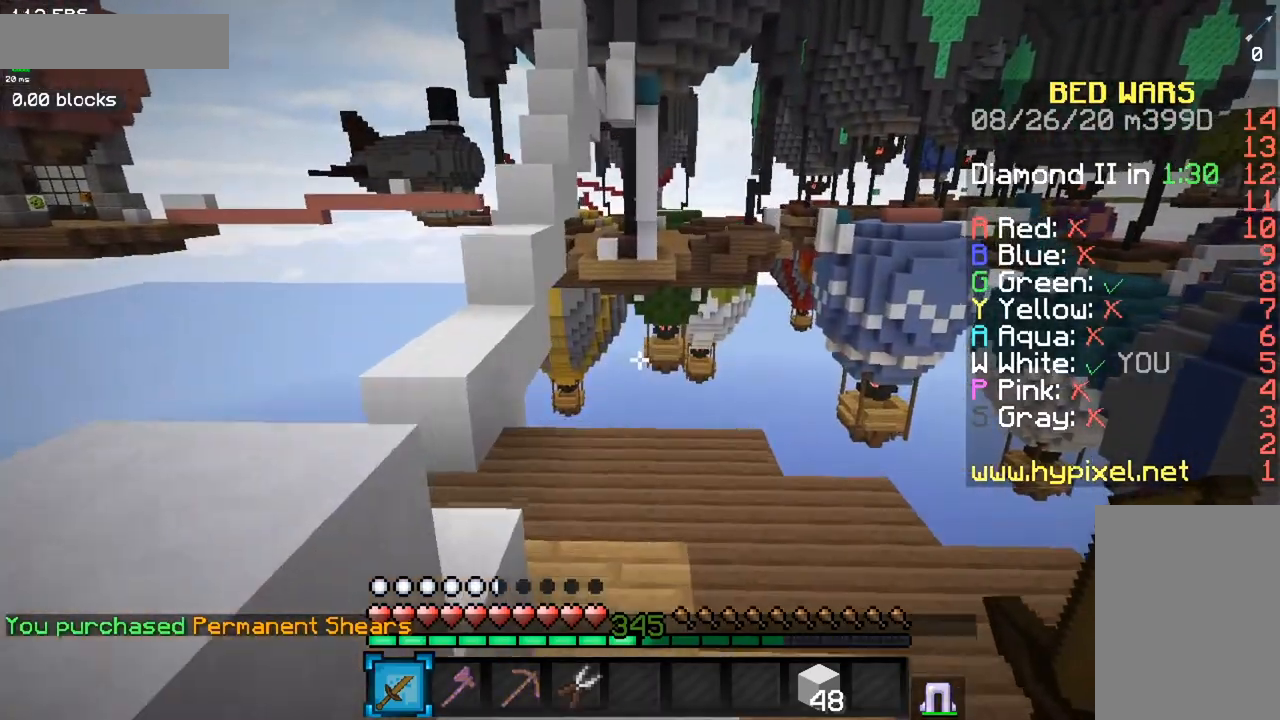
{"keys": ["a", "w"], "mouse": [], "events": [[334, "a", "down"]]}
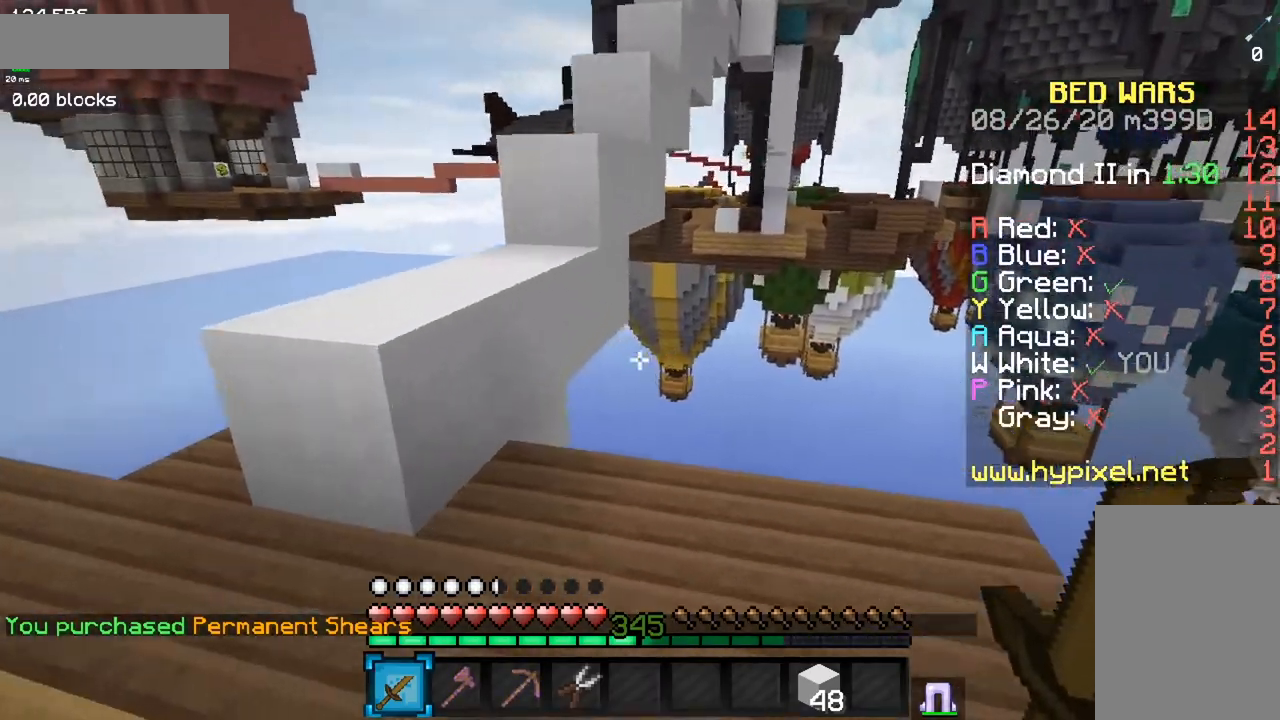
{"keys": ["space", "w"], "mouse": [], "events": [[67, "space", "down"], [300, "space", "up"], [434, "a", "up"], [467, "space", "down"]]}
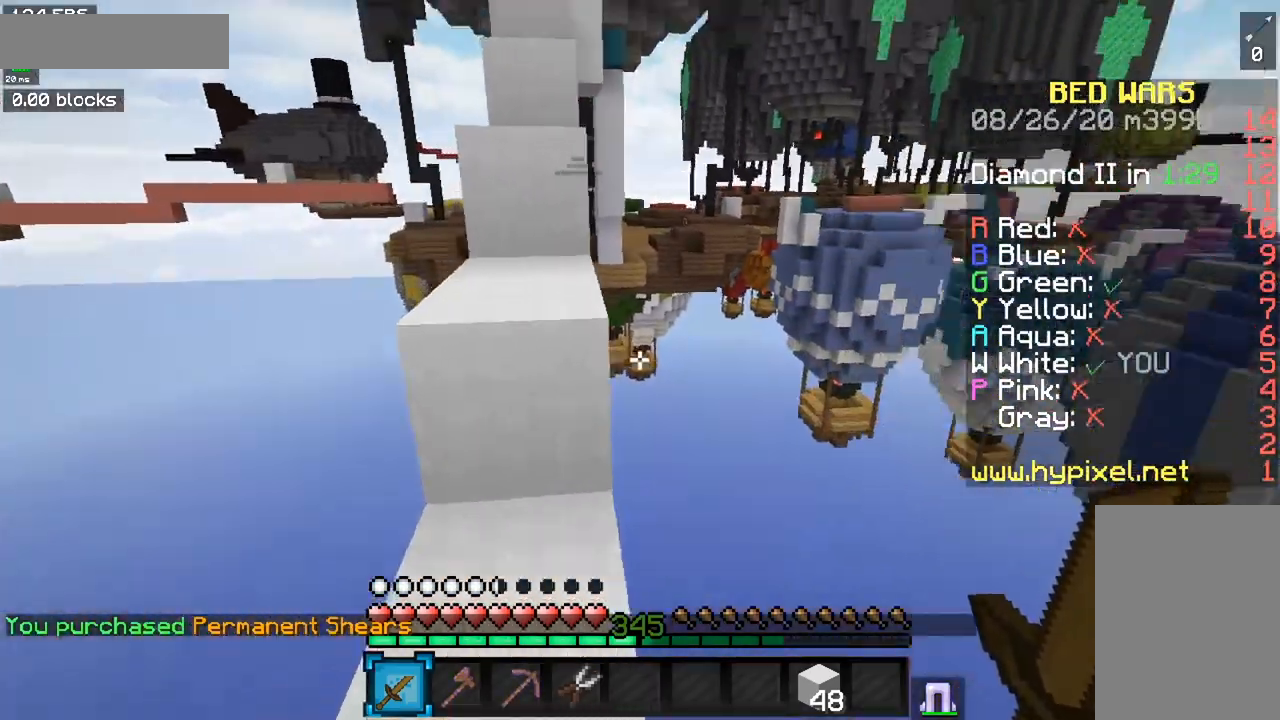
{"keys": ["space", "w"], "mouse": [], "events": [[267, "space", "up"], [351, "space", "down"]]}
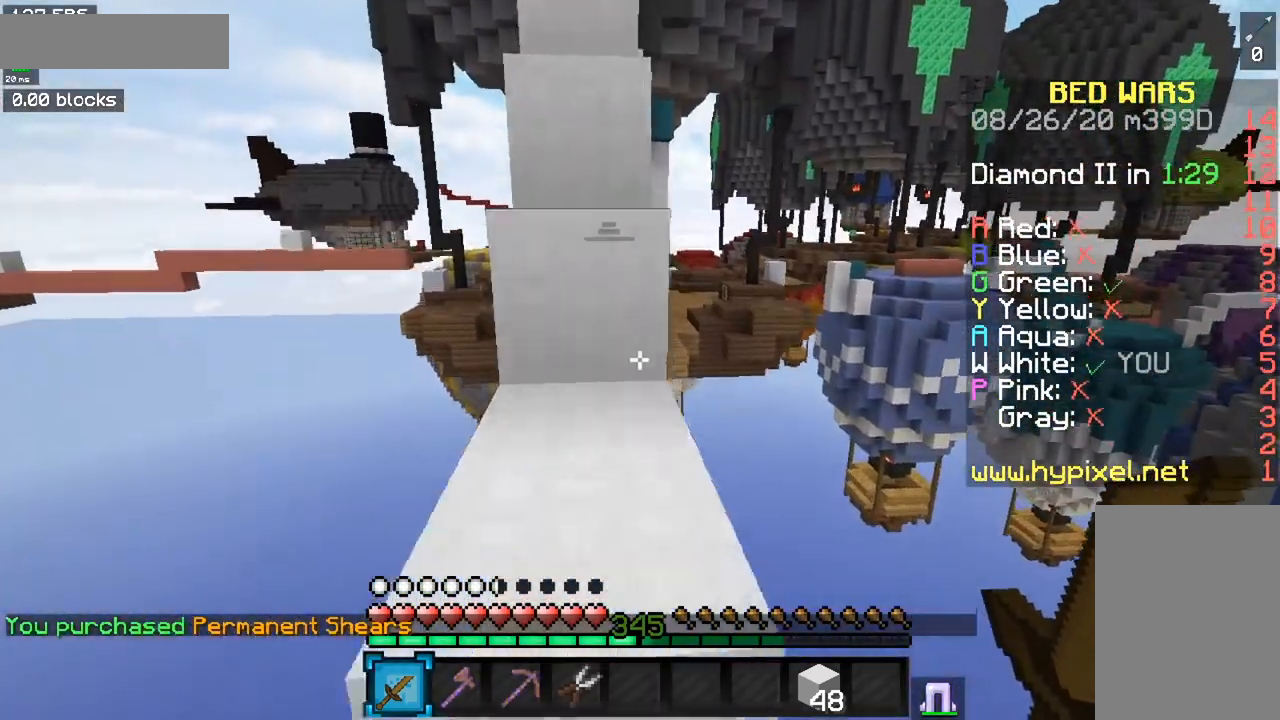
{"keys": ["space", "w"], "mouse": [], "events": []}
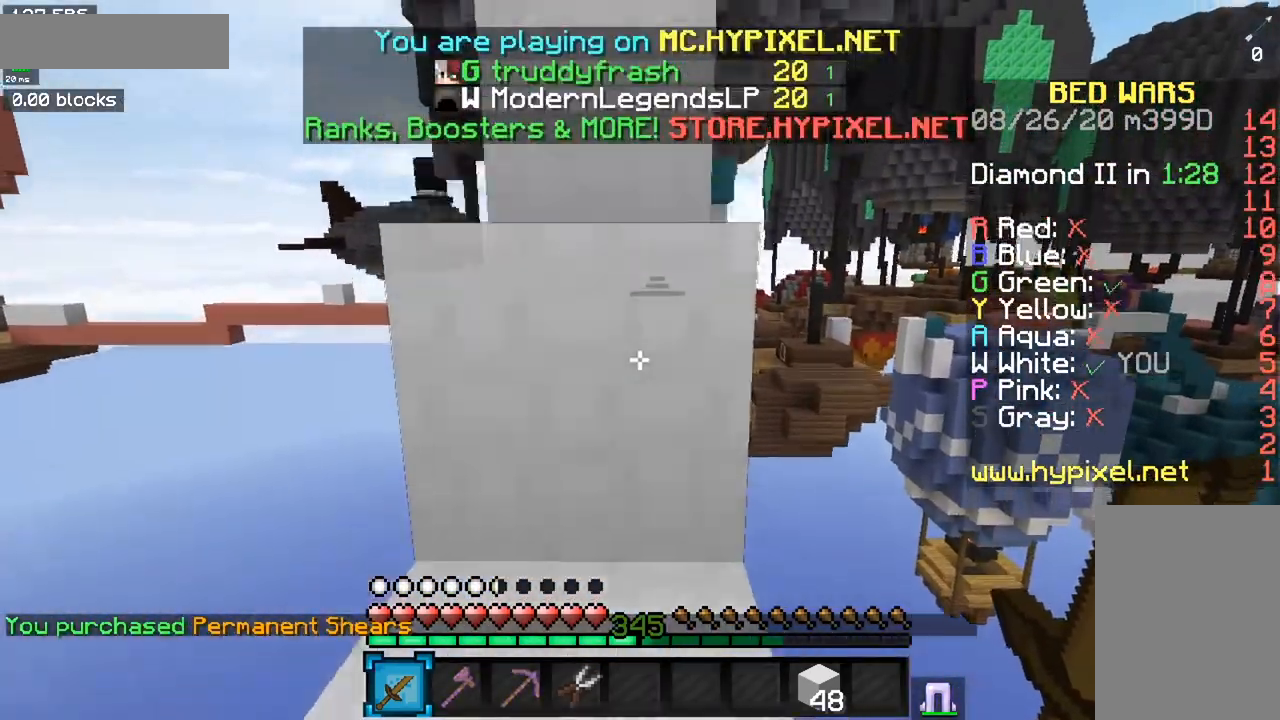
{"keys": ["space", "w"], "mouse": [], "events": []}
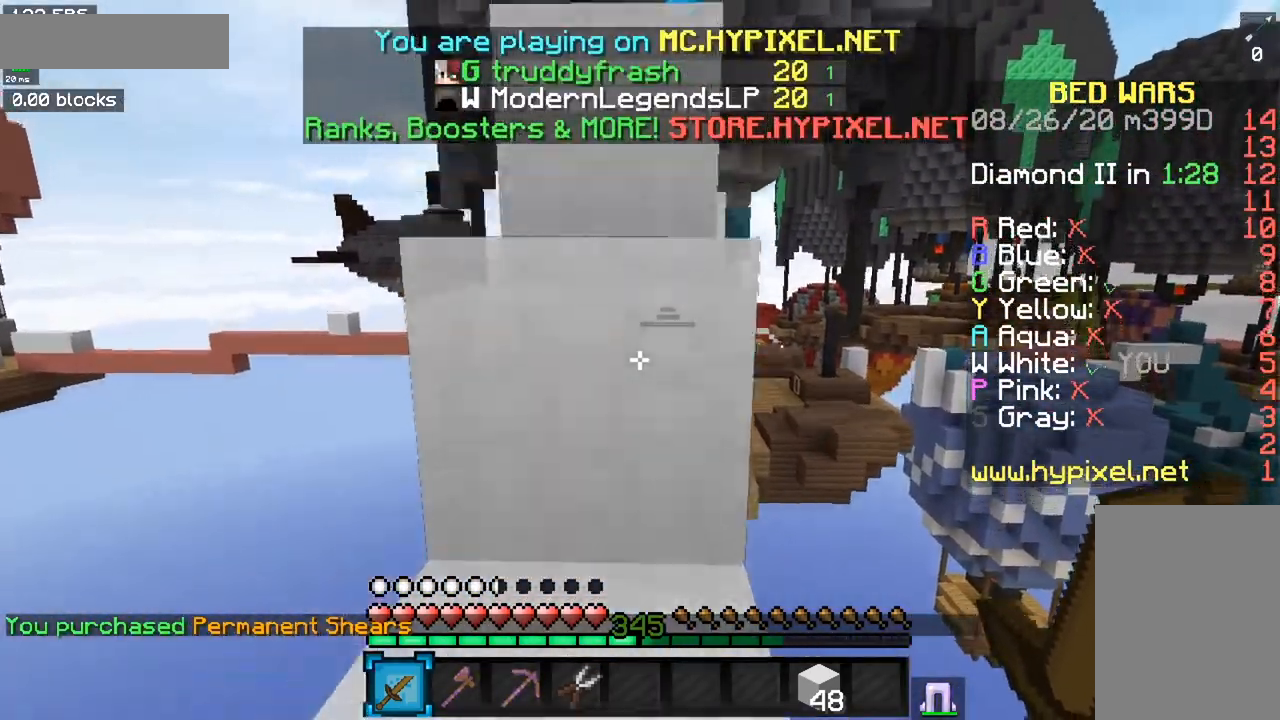
{"keys": ["space", "w"], "mouse": [], "events": []}
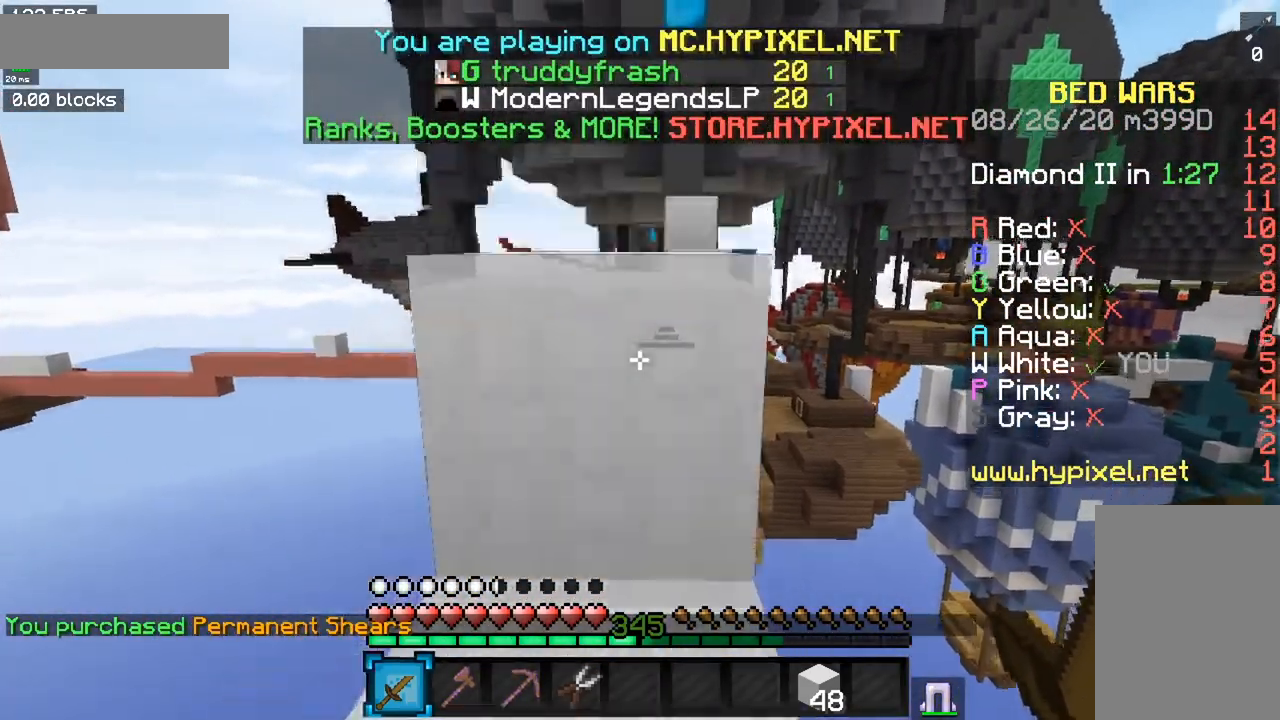
{"keys": ["space", "w"], "mouse": [], "events": []}
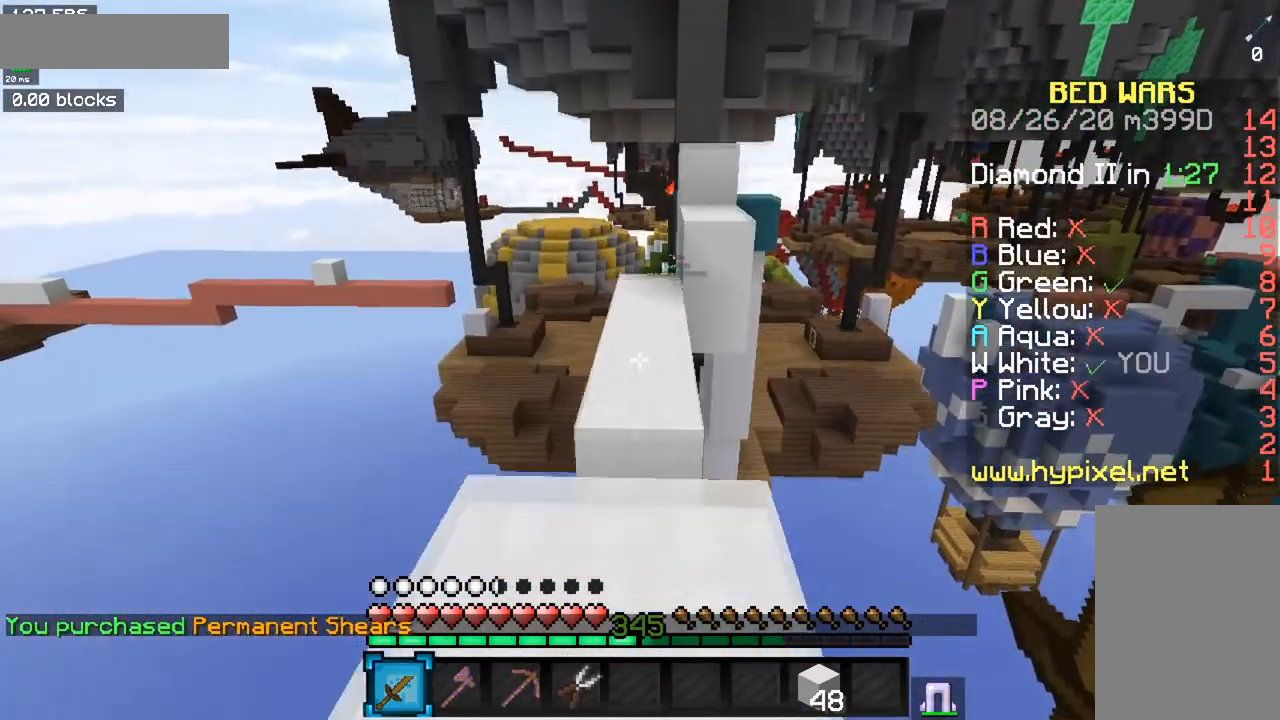
{"keys": ["space", "w"], "mouse": [], "events": []}
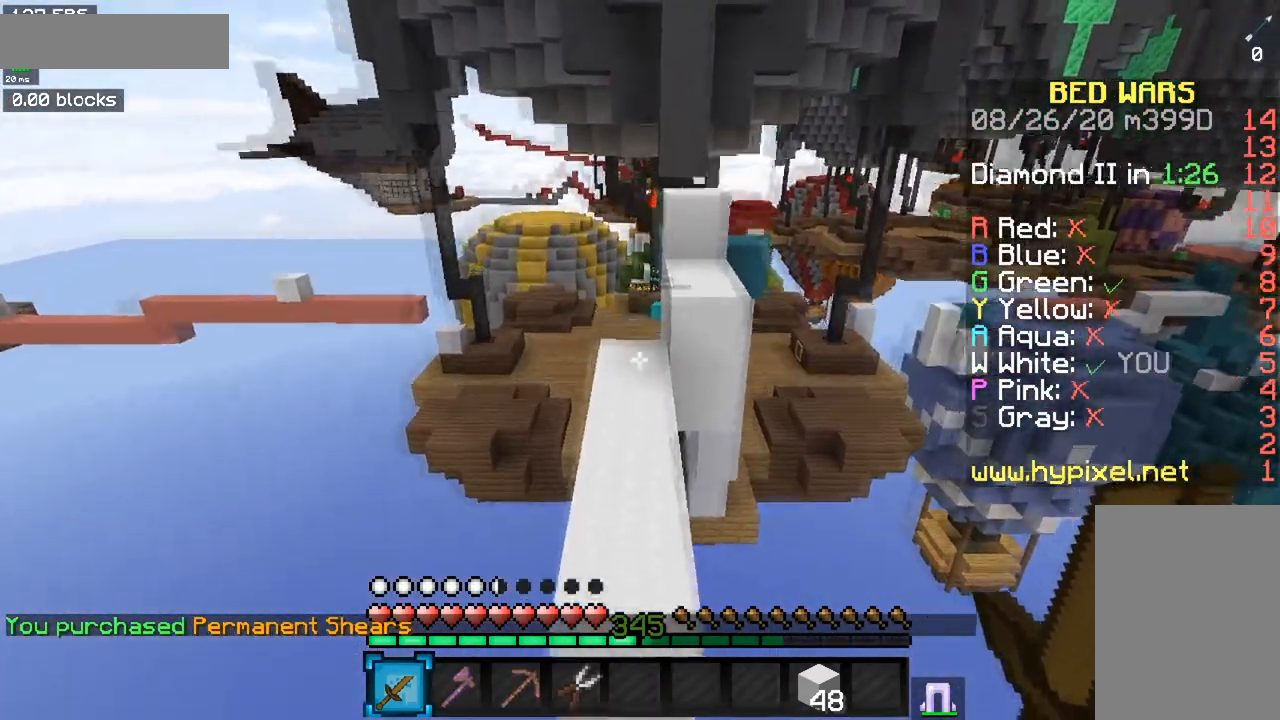
{"keys": ["w"], "mouse": [], "events": [[267, "space", "up"]]}
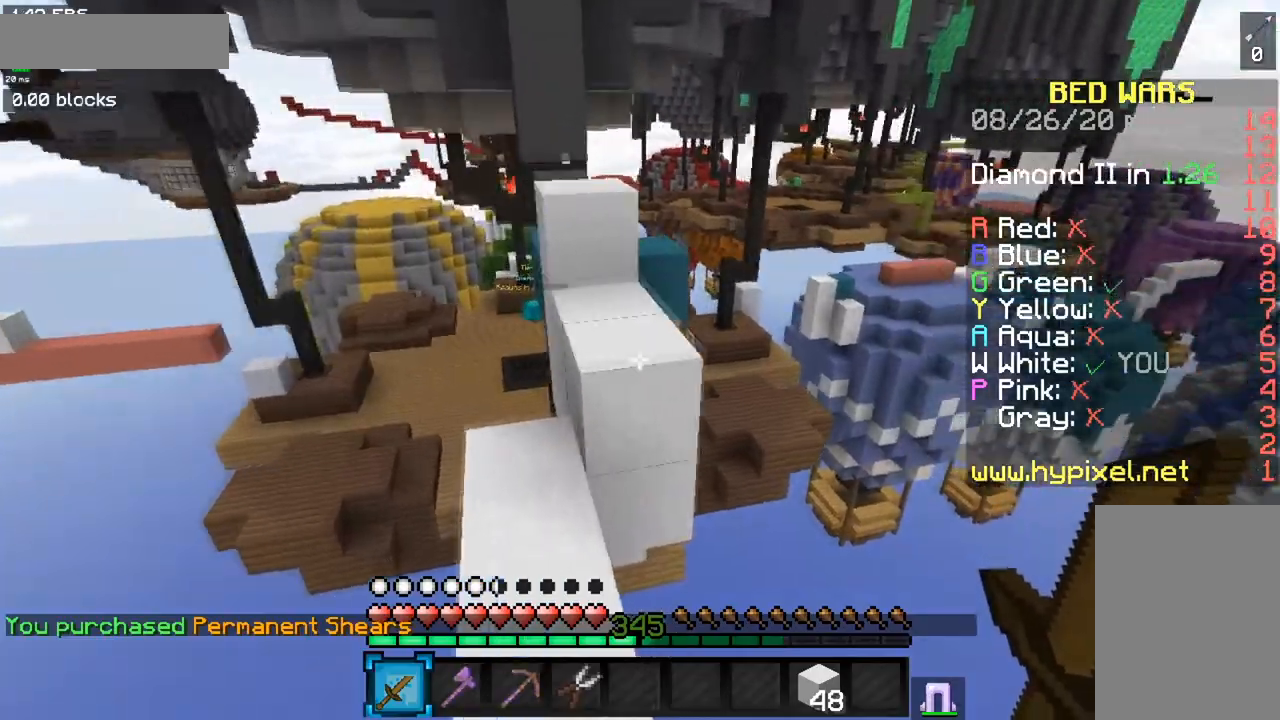
{"keys": [], "mouse": [], "events": [[83, "space", "down"], [367, "space", "up"], [500, "w", "up"]]}
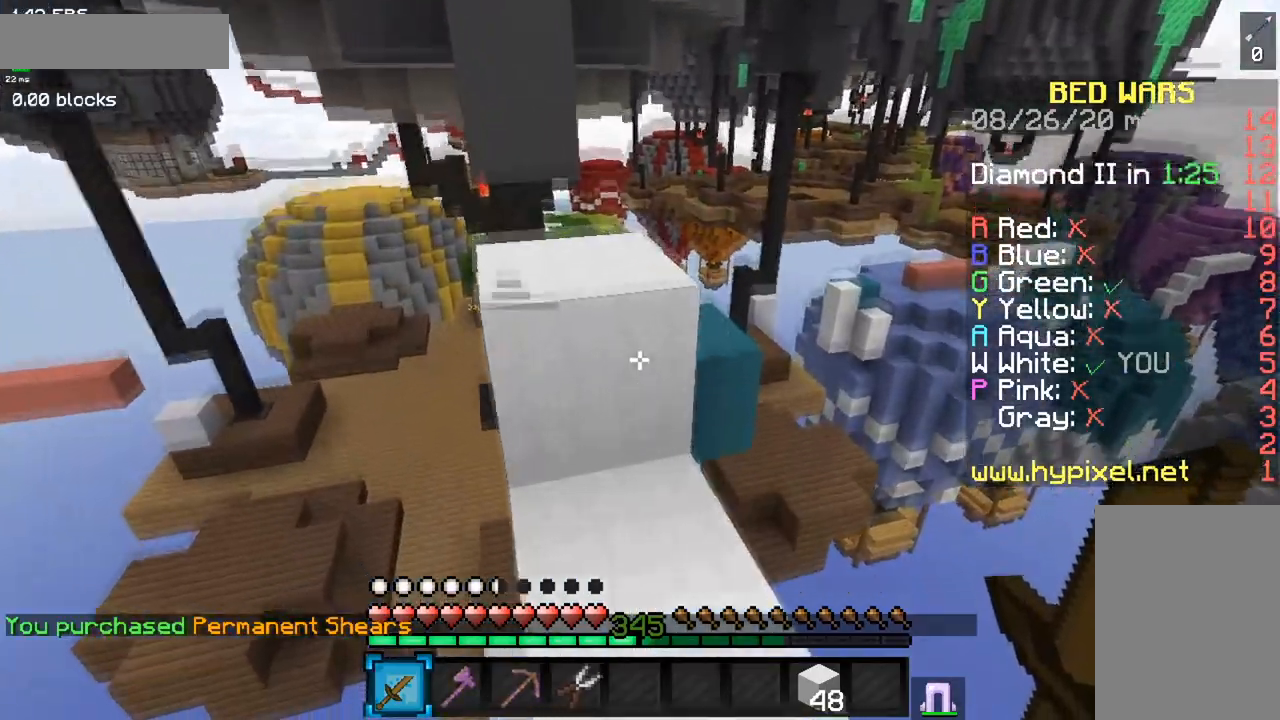
{"keys": ["w"], "mouse": [], "events": [[50, "space", "down"], [67, "w", "down"], [301, "space", "up"]]}
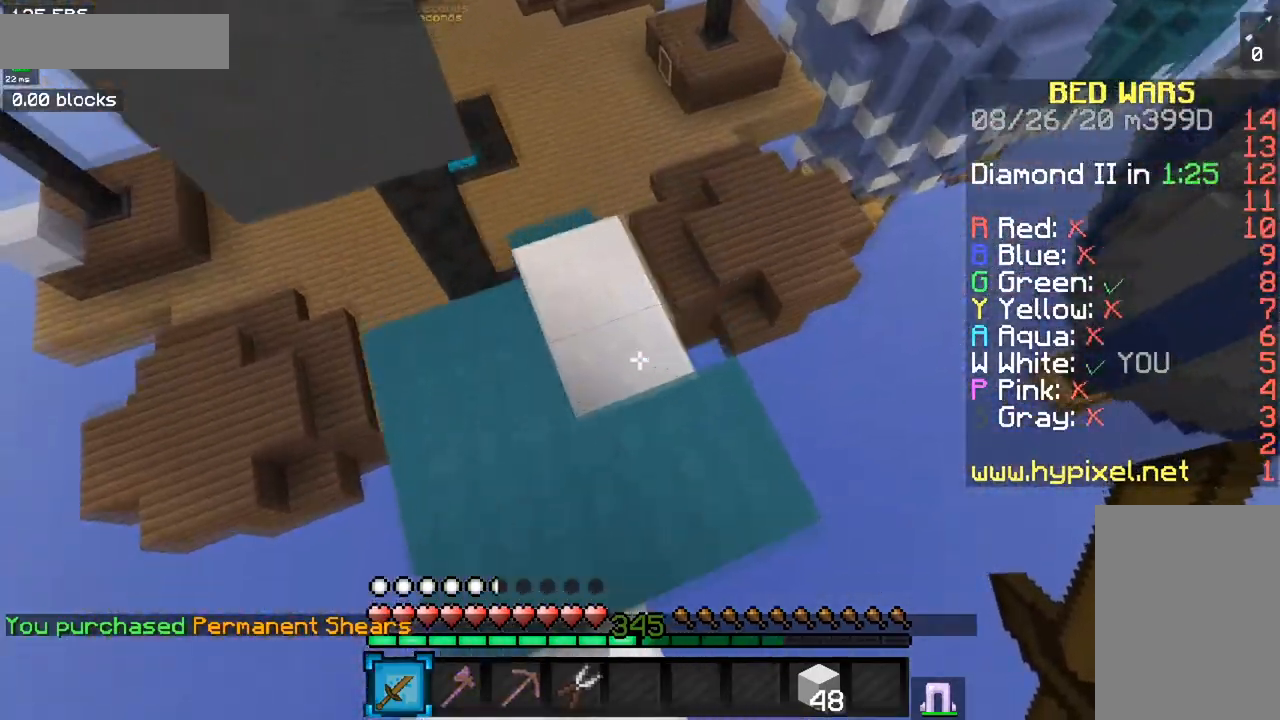
{"keys": ["a", "w"], "mouse": [], "events": [[267, "a", "down"]]}
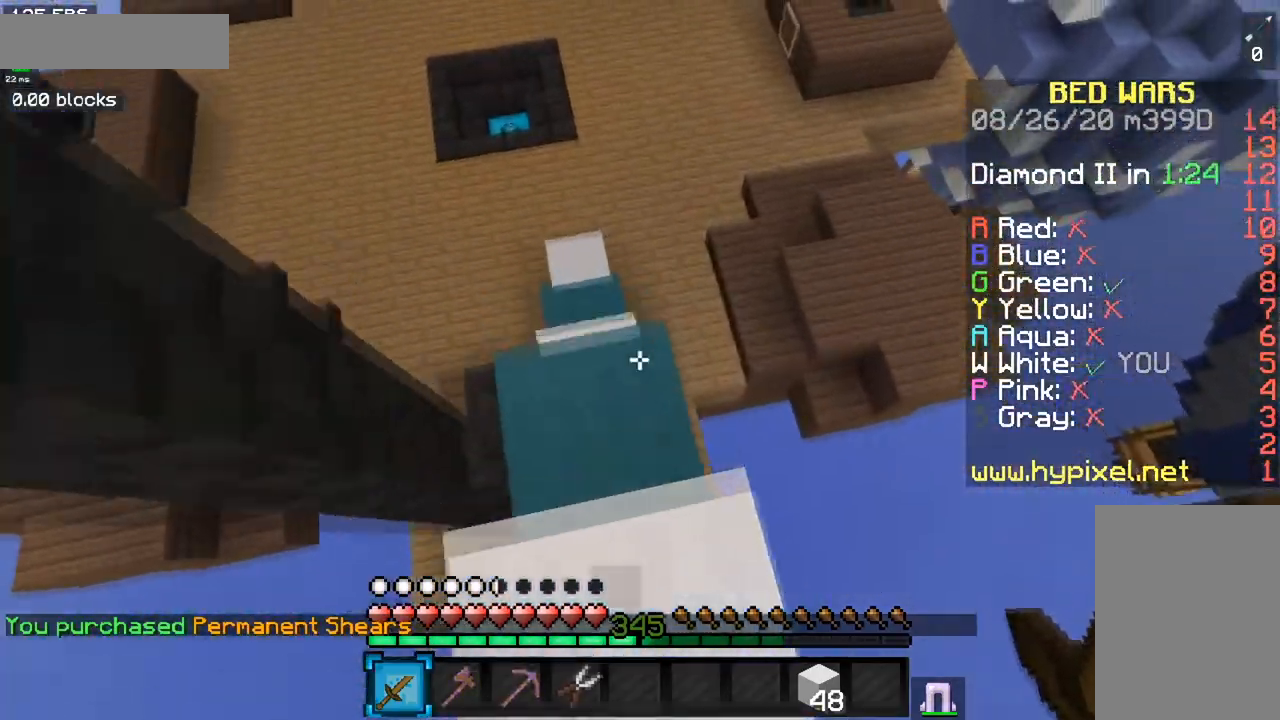
{"keys": ["a", "w"], "mouse": [], "events": [[67, "a", "up"], [301, "a", "down"], [317, "w", "up"], [367, "w", "down"]]}
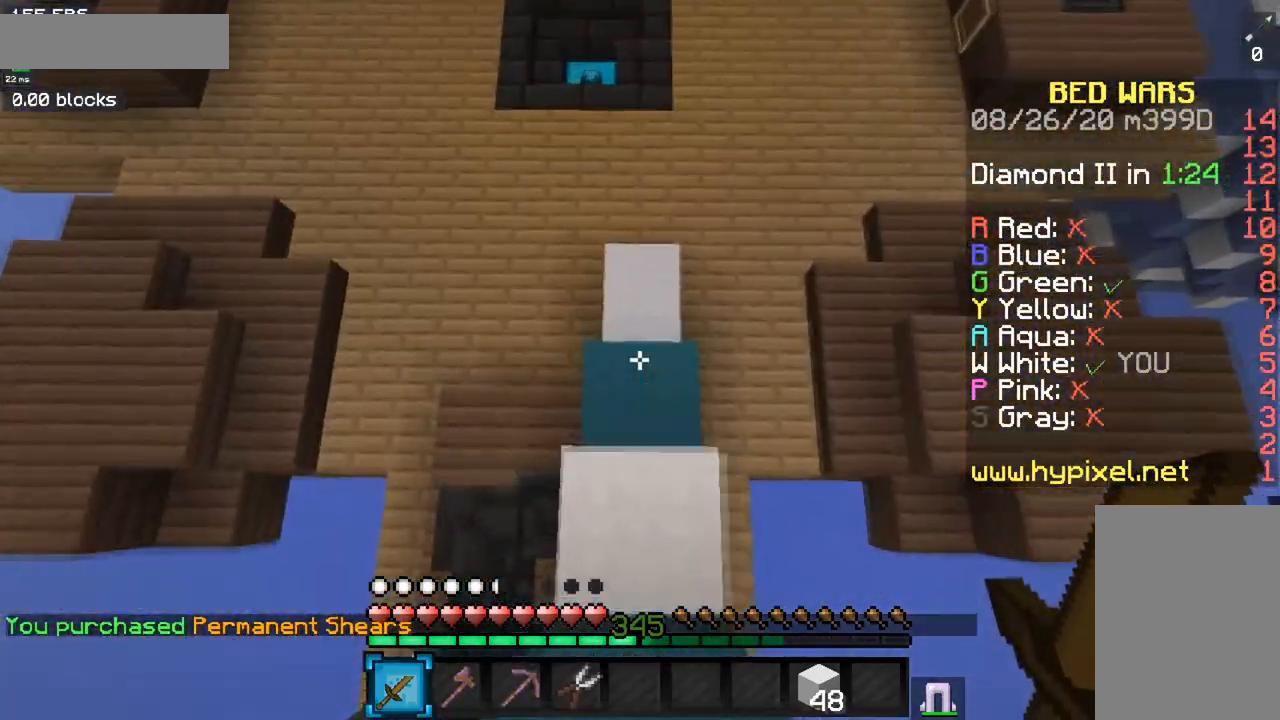
{"keys": ["a", "w"], "mouse": [], "events": [[33, "a", "up"], [400, "a", "down"]]}
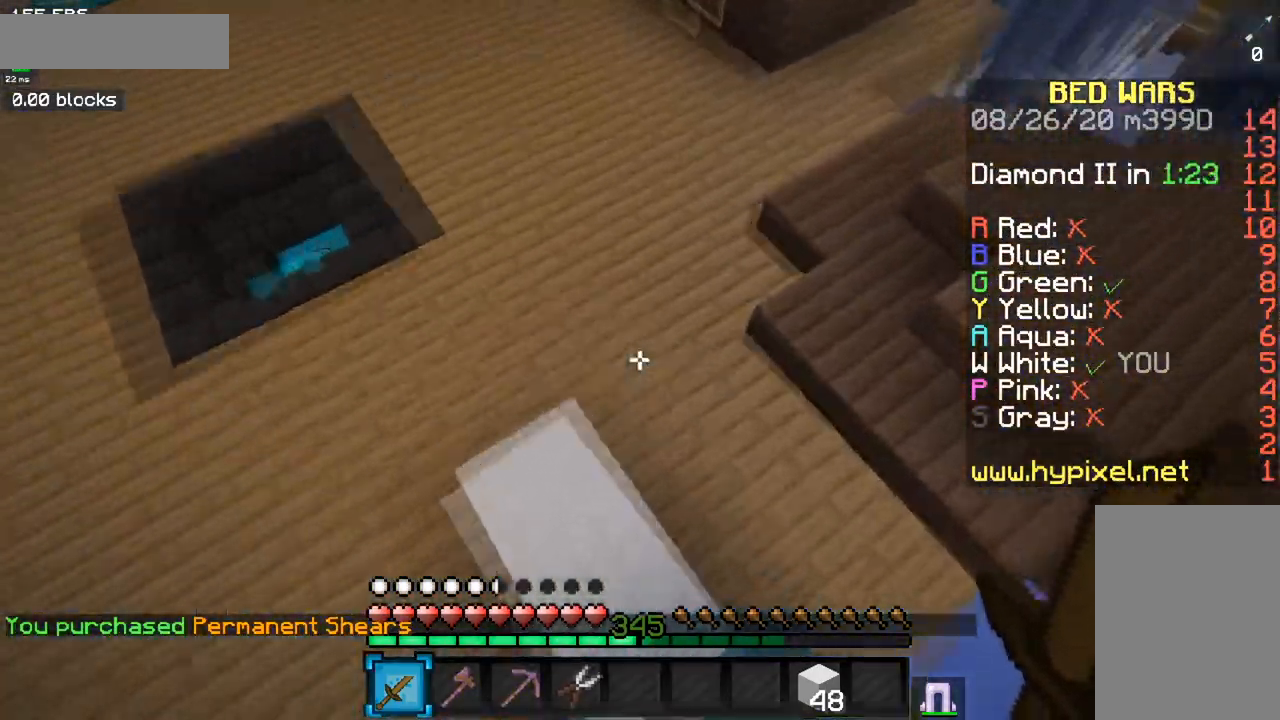
{"keys": ["a", "space", "w"], "mouse": [], "events": [[184, "space", "down"]]}
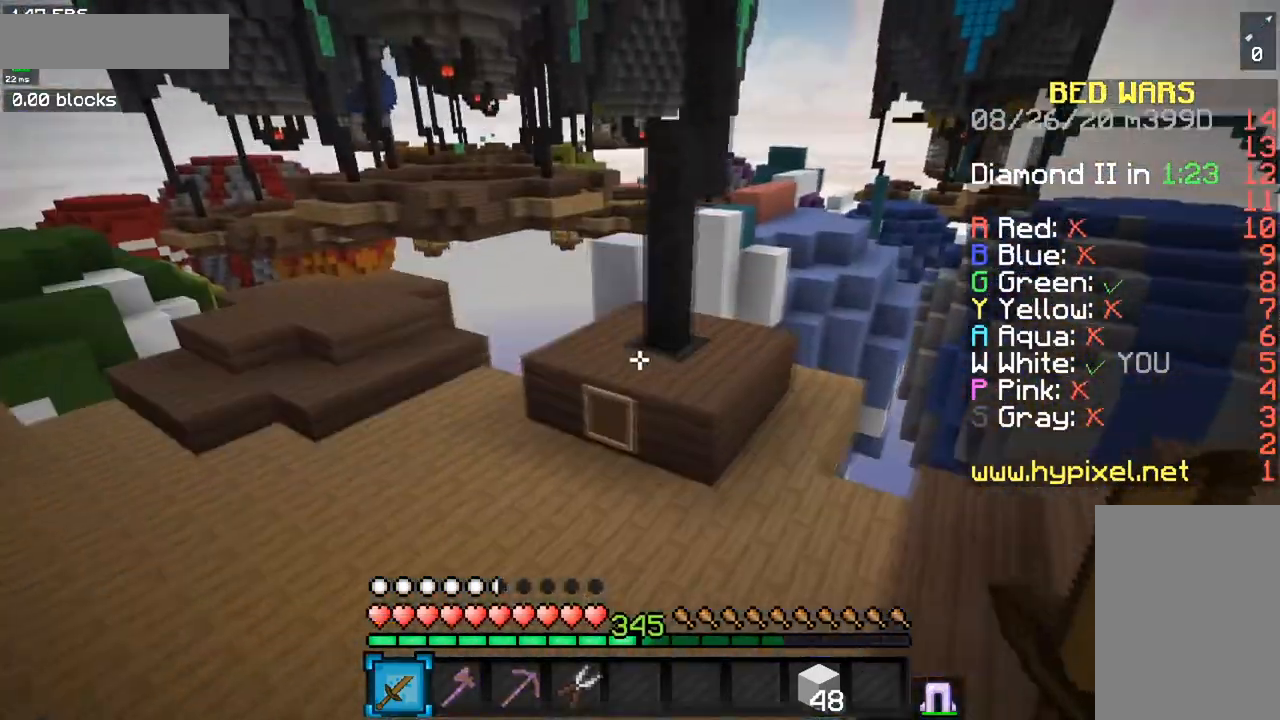
{"keys": ["w"], "mouse": [], "events": [[250, "a", "up"], [417, "space", "up"]]}
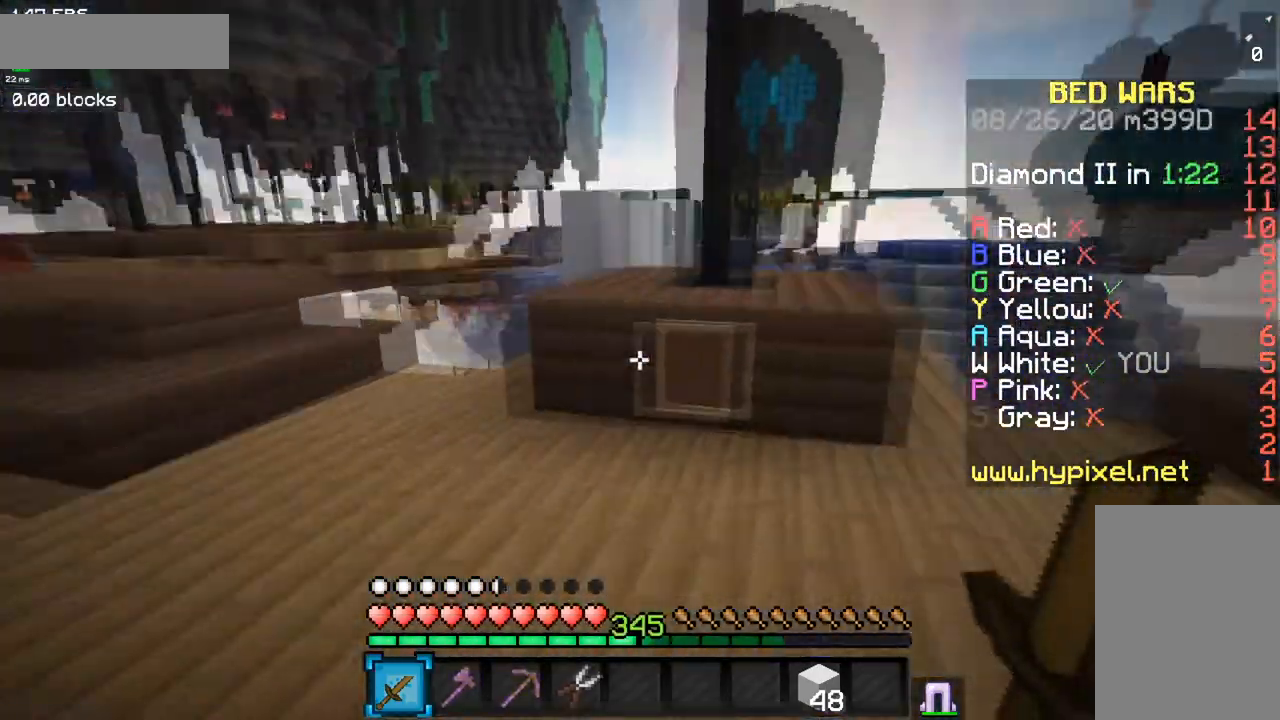
{"keys": ["a", "space", "w"], "mouse": [], "events": [[317, "space", "down"], [451, "a", "down"]]}
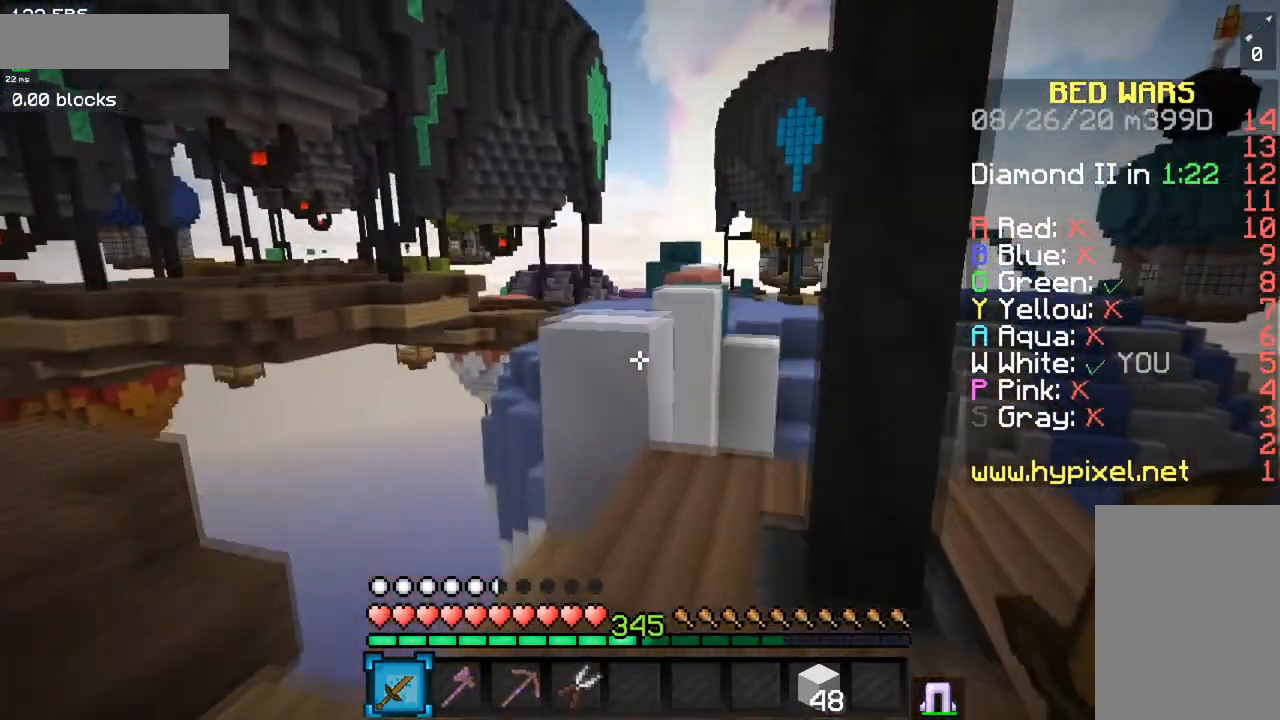
{"keys": ["a", "w"], "mouse": [], "events": [[33, "space", "up"], [117, "a", "up"], [250, "space", "down"], [400, "a", "down"], [484, "space", "up"]]}
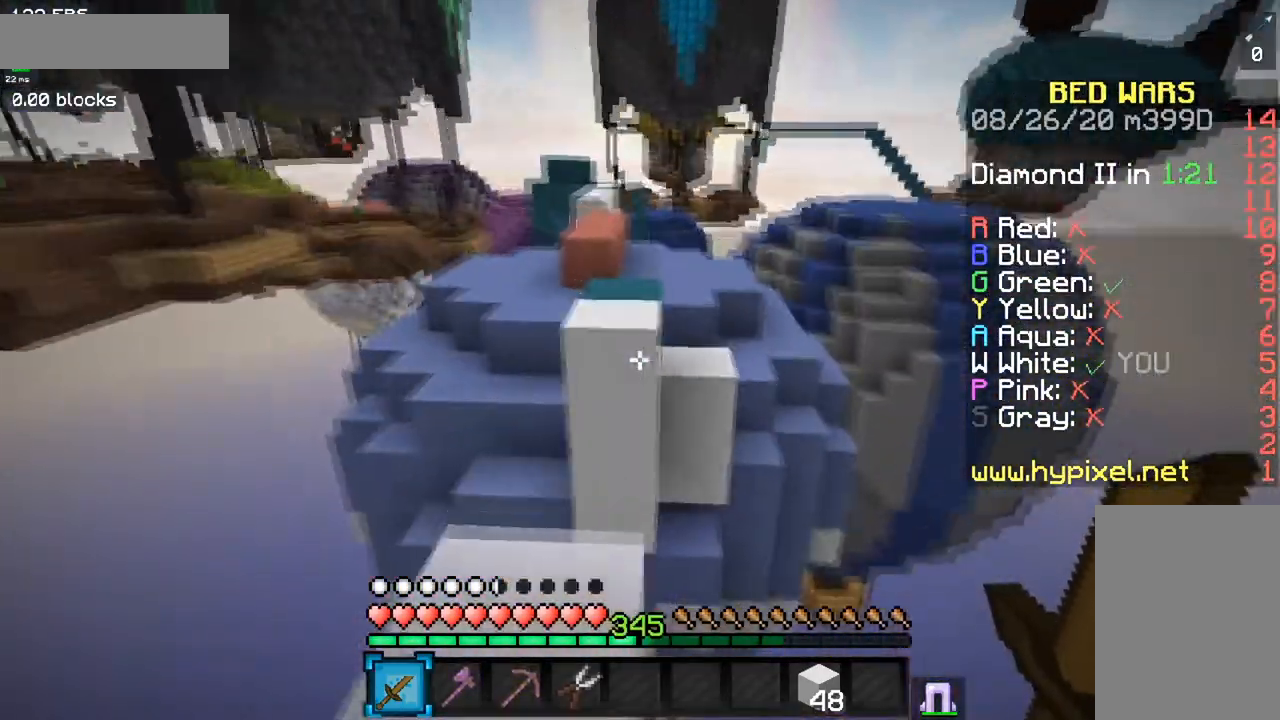
{"keys": ["space", "w"], "mouse": [], "events": [[50, "a", "up"], [217, "space", "down"]]}
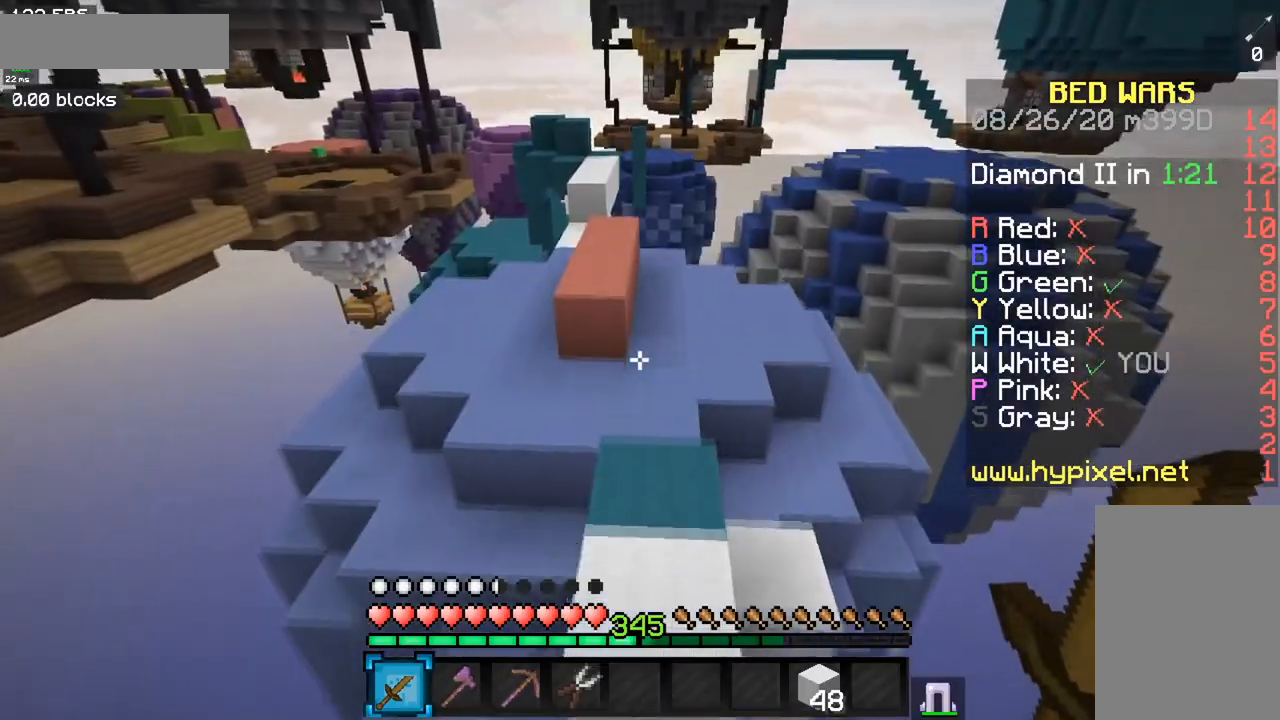
{"keys": ["space", "w"], "mouse": [], "events": [[50, "space", "up"], [467, "space", "down"]]}
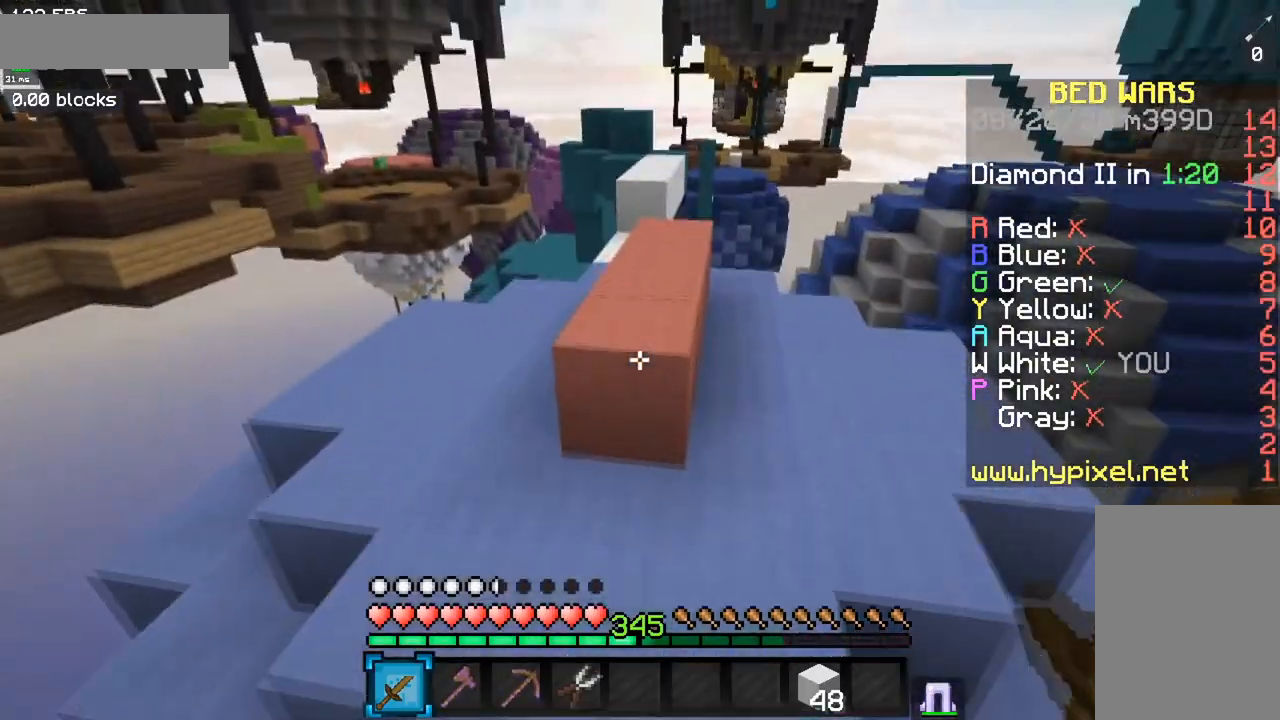
{"keys": ["w"], "mouse": [], "events": [[284, "space", "up"]]}
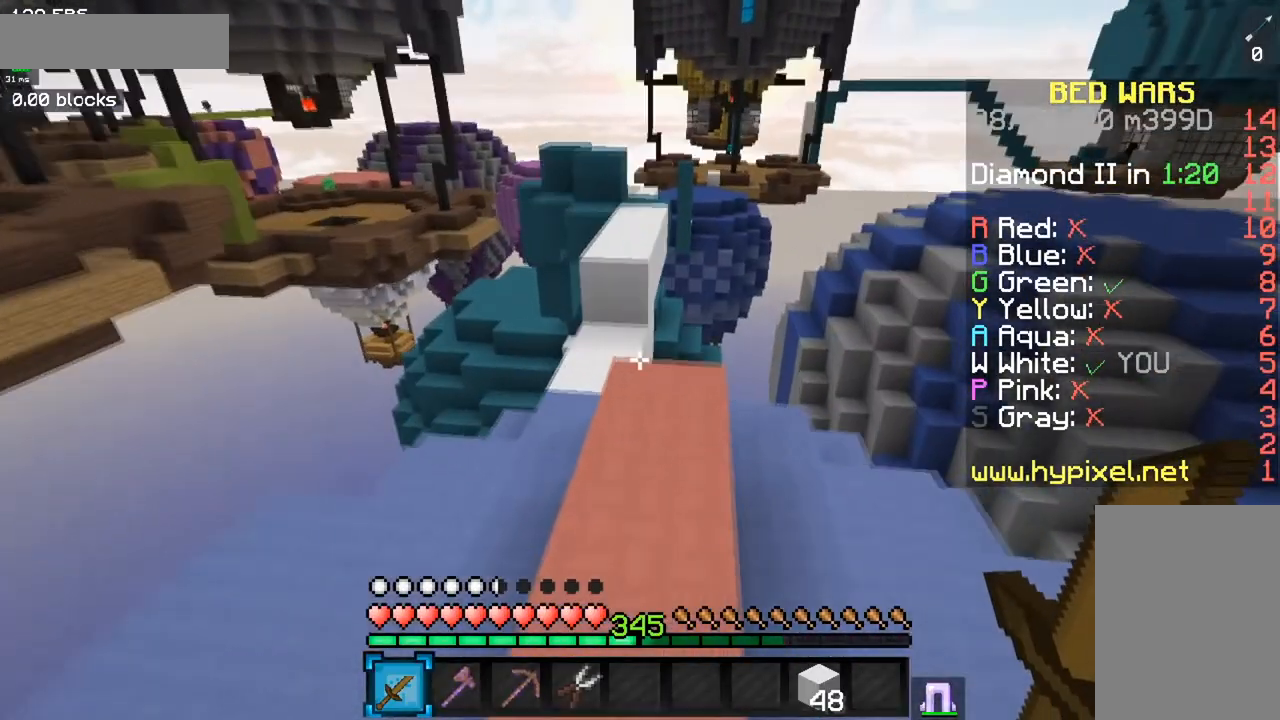
{"keys": ["w"], "mouse": [], "events": []}
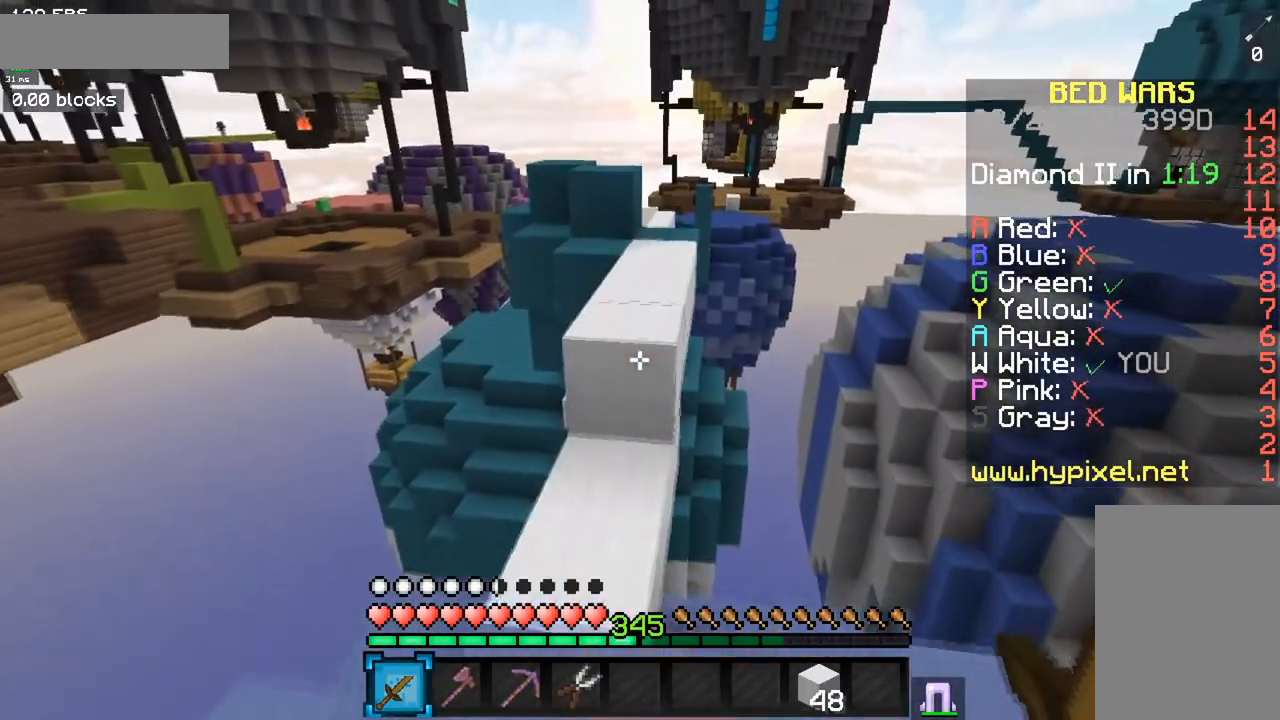
{"keys": ["w"], "mouse": [], "events": [[134, "space", "down"], [434, "space", "up"]]}
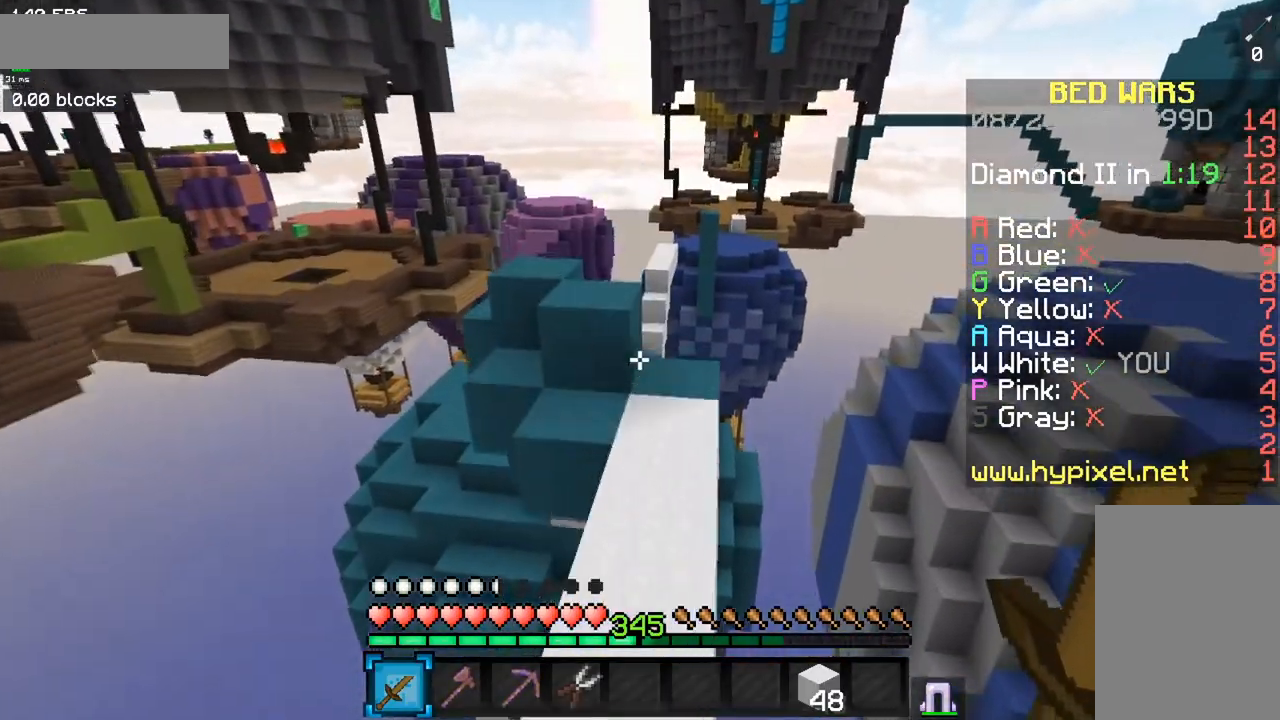
{"keys": ["w"], "mouse": [], "events": []}
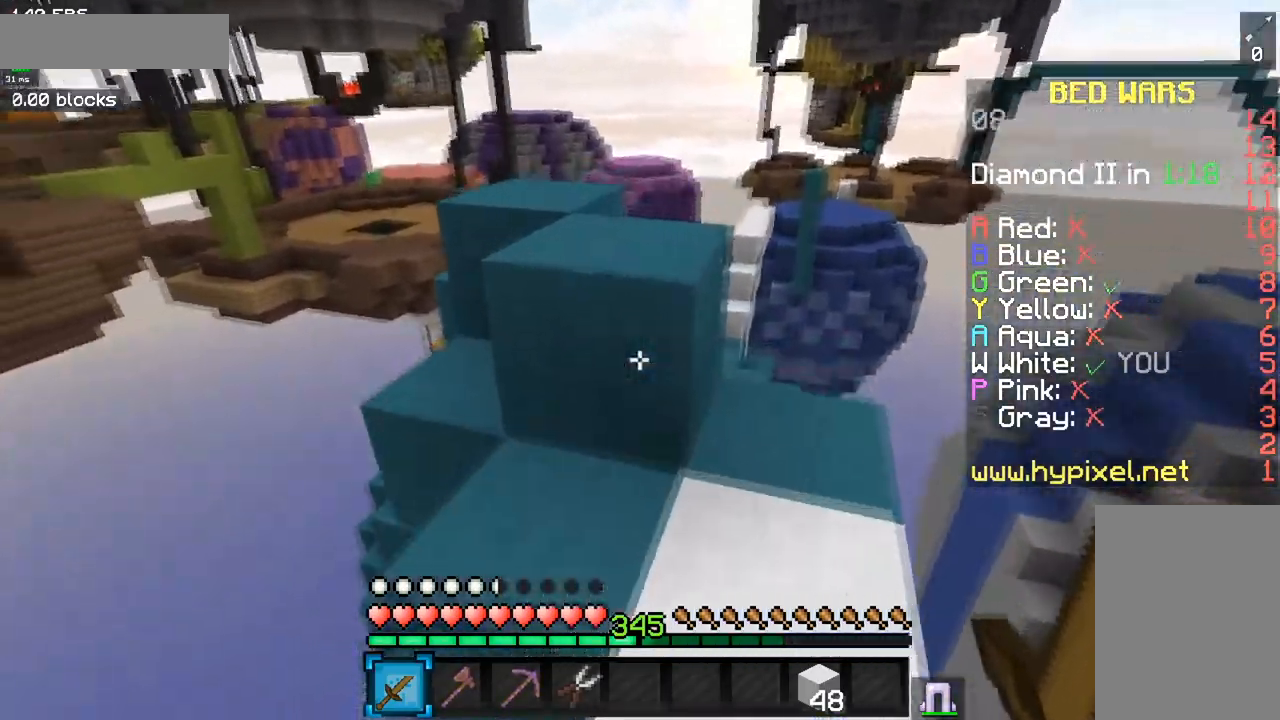
{"keys": ["a", "w"], "mouse": [], "events": [[67, "space", "down"], [267, "a", "down"], [301, "space", "up"]]}
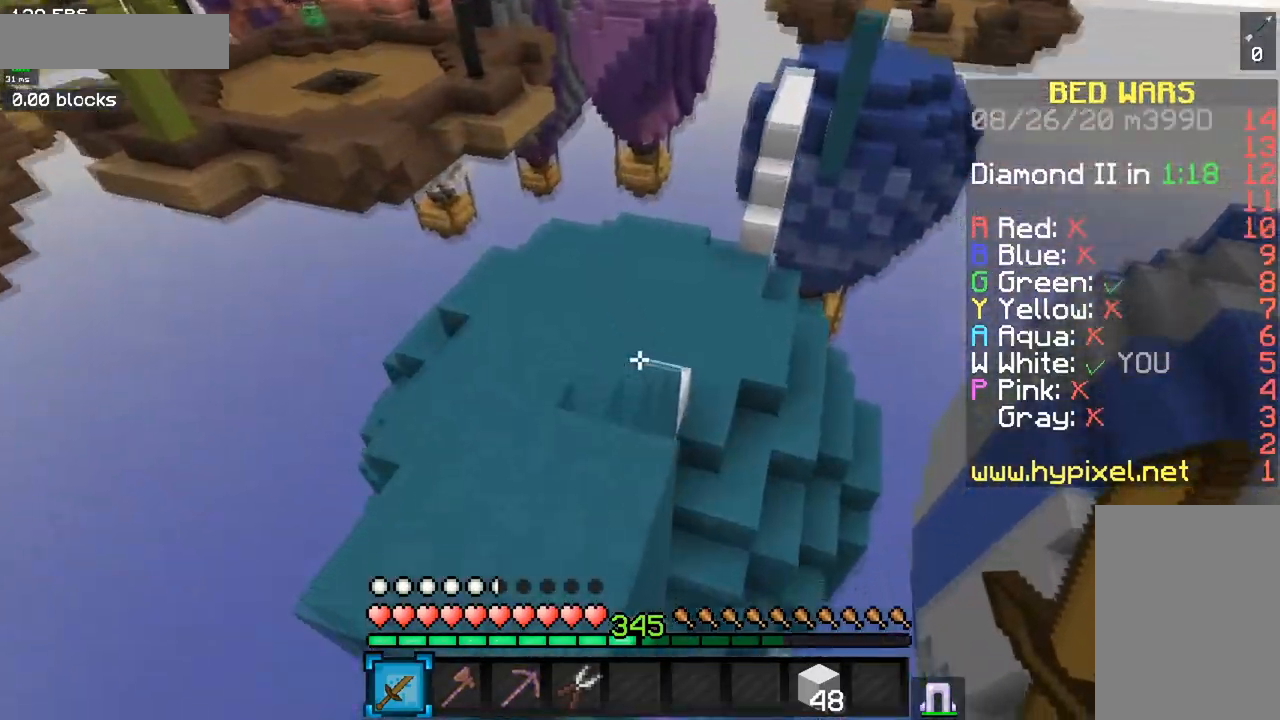
{"keys": ["a", "w"], "mouse": [], "events": [[100, "a", "up"], [400, "a", "down"]]}